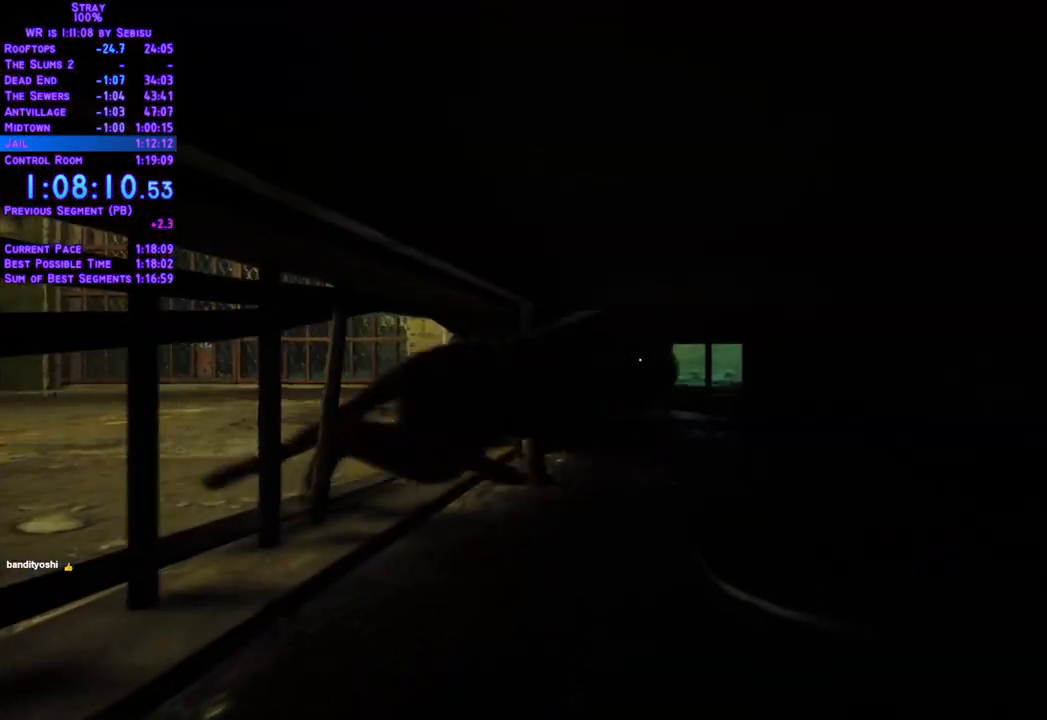
Gameplay with a controller (Xbox layout); each line is a JSON object with the inputs held at the frame after it. "events" lists button and stick changes between this image and that frame as [ms after this image, input, new state], when the widget could be followed in between. Not read: L3 R3 START.
{"buttons": ["L2", "DPAD_UP"], "left_stick": "center", "right_stick": "center", "events": []}
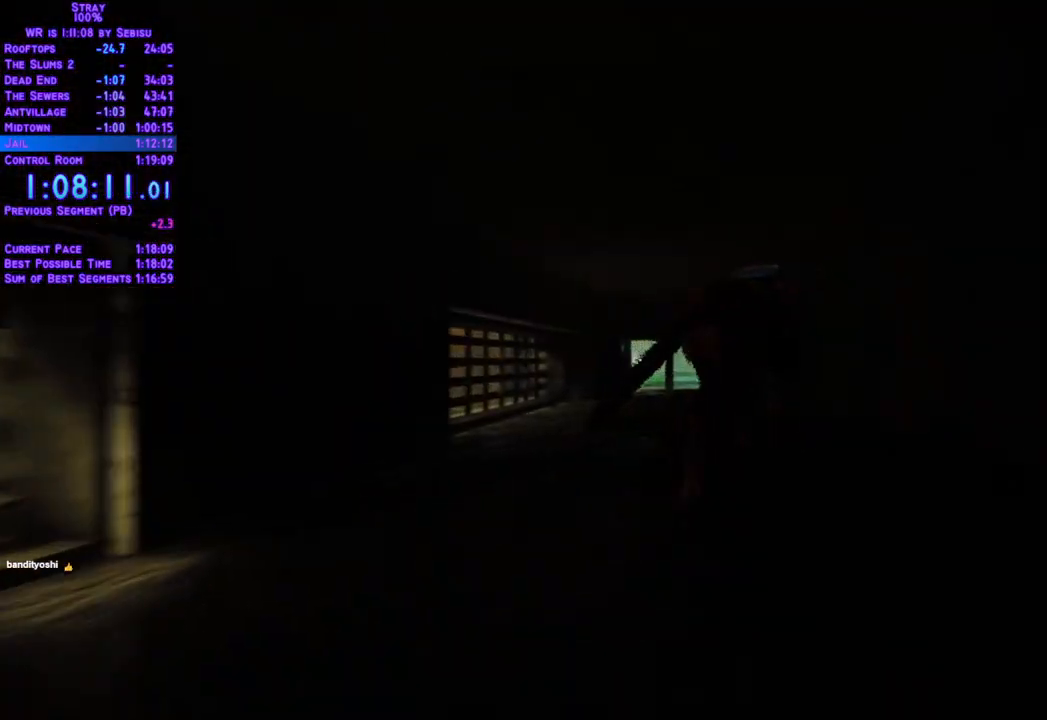
{"buttons": ["L2", "DPAD_UP"], "left_stick": "center", "right_stick": "center", "events": []}
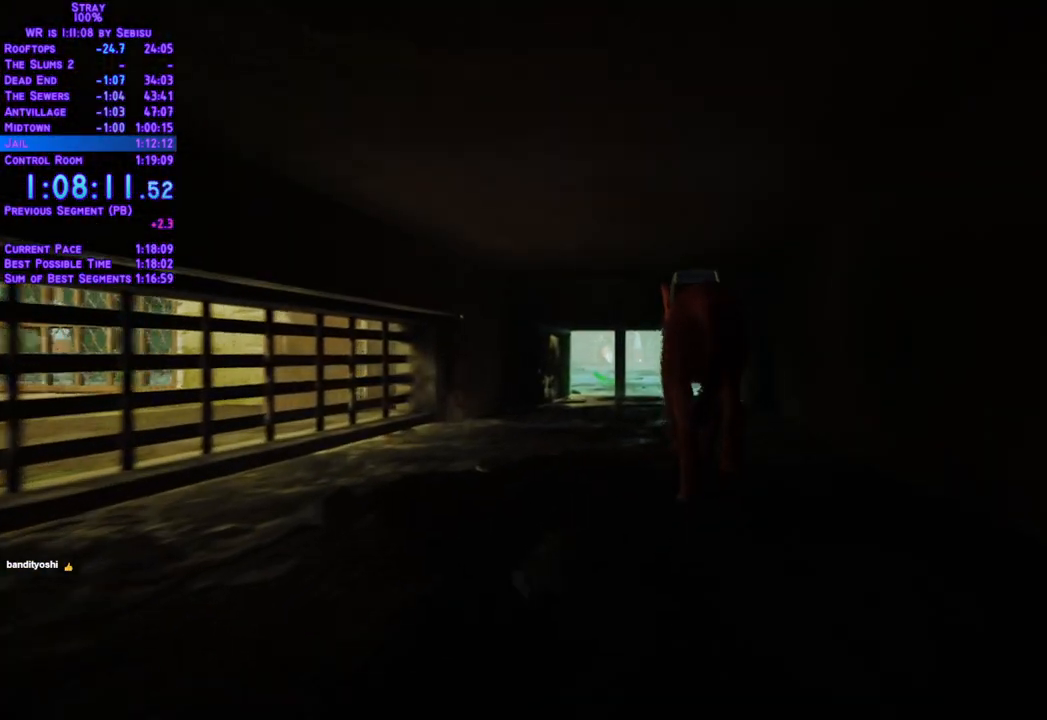
{"buttons": ["L2", "DPAD_UP"], "left_stick": "center", "right_stick": "center", "events": [[134, "DPAD_LEFT", "down"], [217, "DPAD_LEFT", "up"]]}
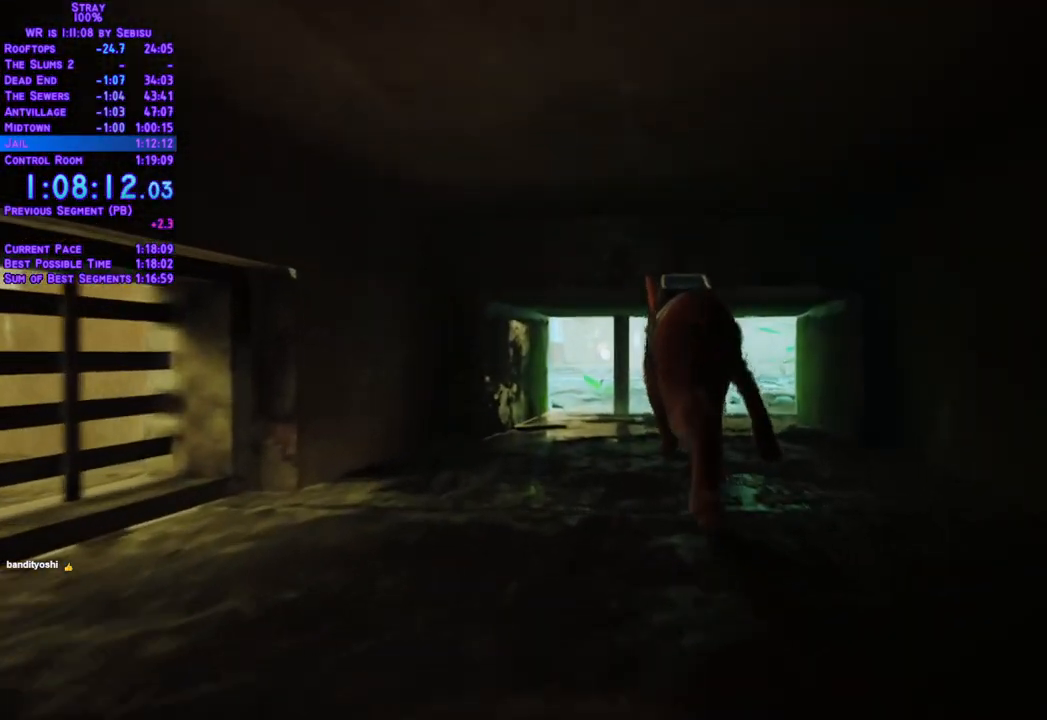
{"buttons": ["L2", "DPAD_UP"], "left_stick": "center", "right_stick": "center", "events": []}